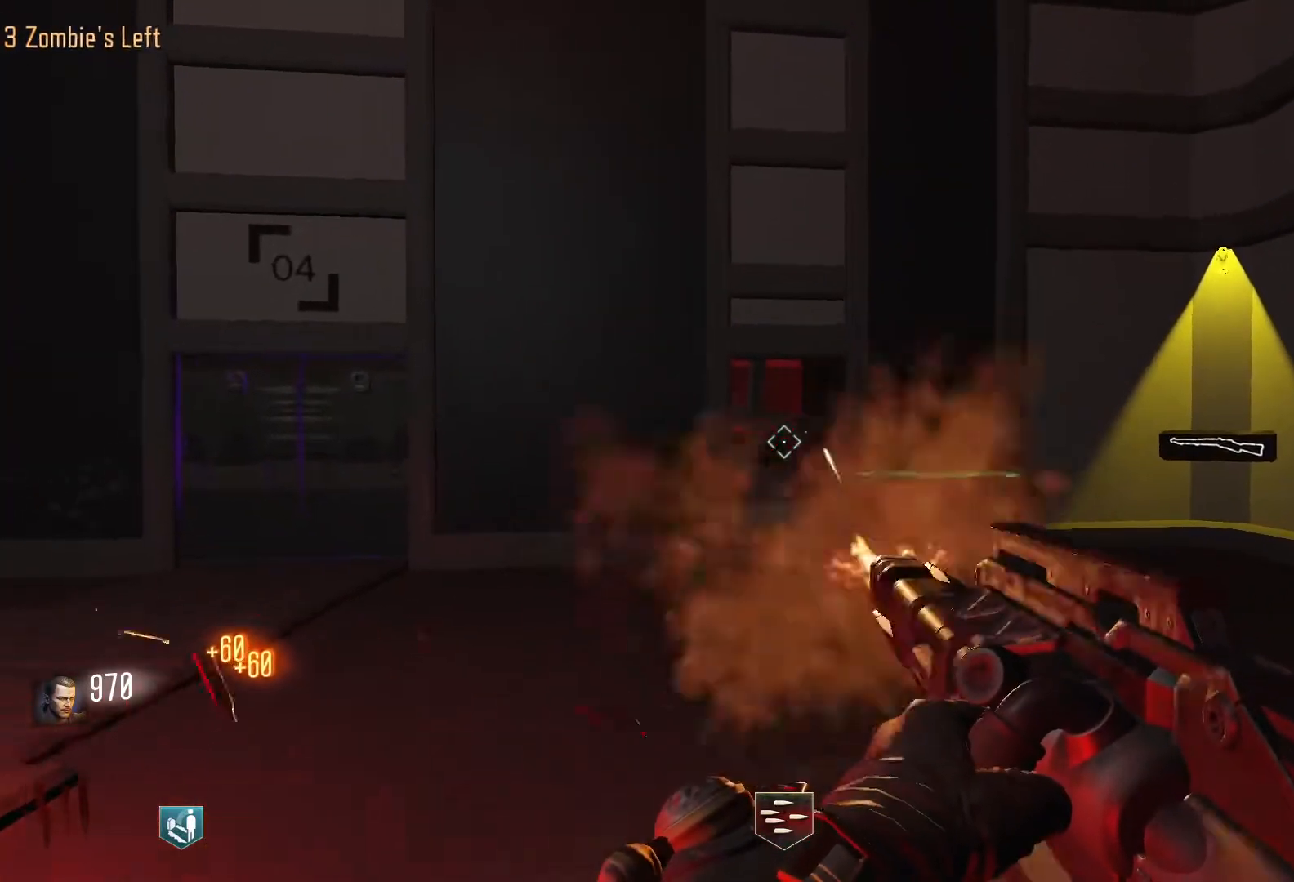
Gameplay with keyboard and mouse; each line is a JSON object with the keys and mouse buttons held at the frame after it. "events" lists presses ("down") and releases ("up") of "1", "2", "3", "4", "5", "a", "alt", "c", "caps_lock", "ctrl", "d", "e", "f", "g", "q", "r", "s", "shift", "space", "t", "tab", "v", "w", "x", "z", "mouse_left", "mouse_wheel" and "mouse_right" between this image and that frame as [ms after this image, input, new state], when the widget could be followed in between. "mouse_left", "mouse_wheel", "mouse_right" = the "left", "wheel", "right" buttons of the "mouse" list. No other keys are recorded. "wheel" means that the mouse wheel is clicked or scrolled. Not read: mouse_move.
{"keys": [], "mouse": [], "events": [[250, "d", "up"], [433, "mouse_left", "up"]]}
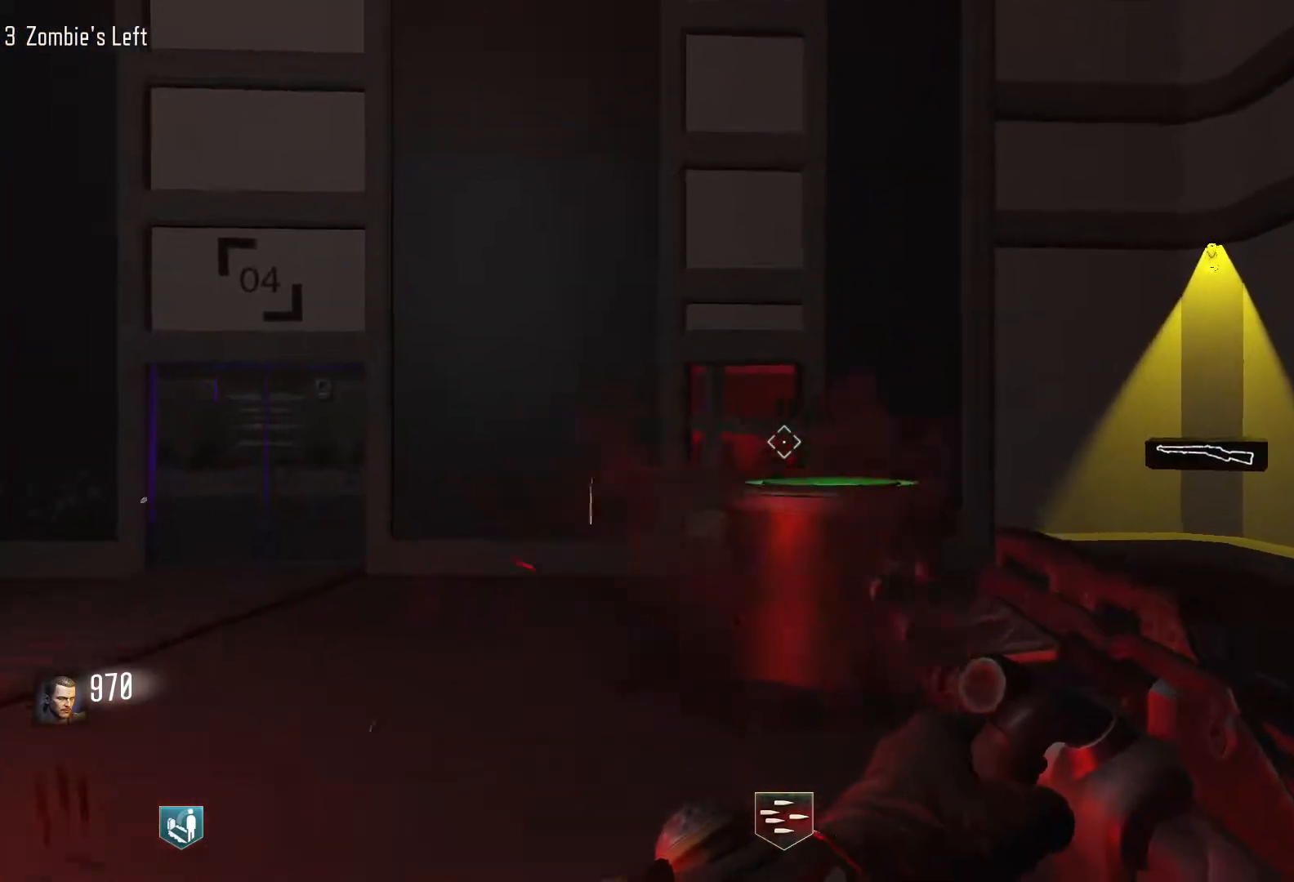
{"keys": [], "mouse": [], "events": []}
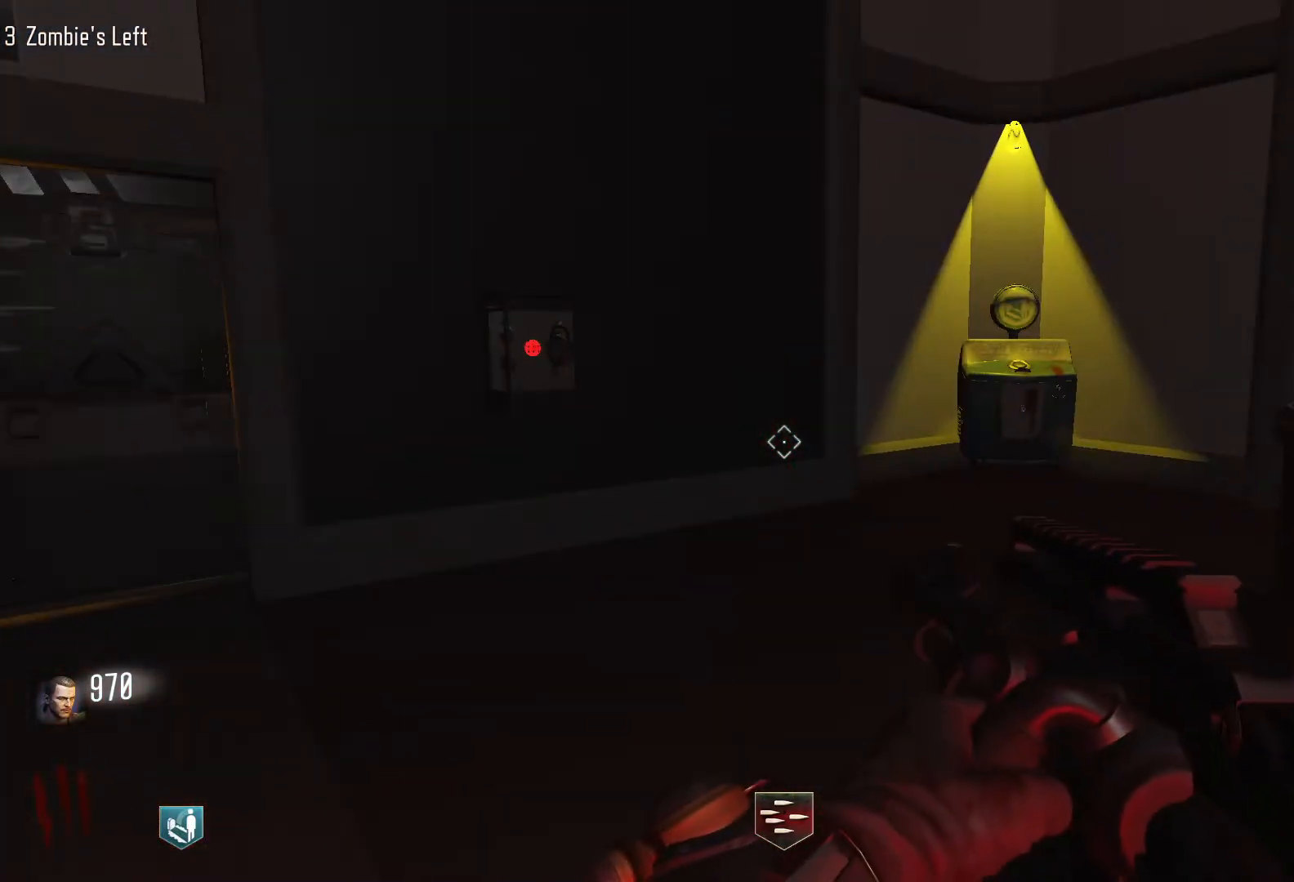
{"keys": ["a", "w"], "mouse": [], "events": [[333, "w", "down"], [383, "a", "down"]]}
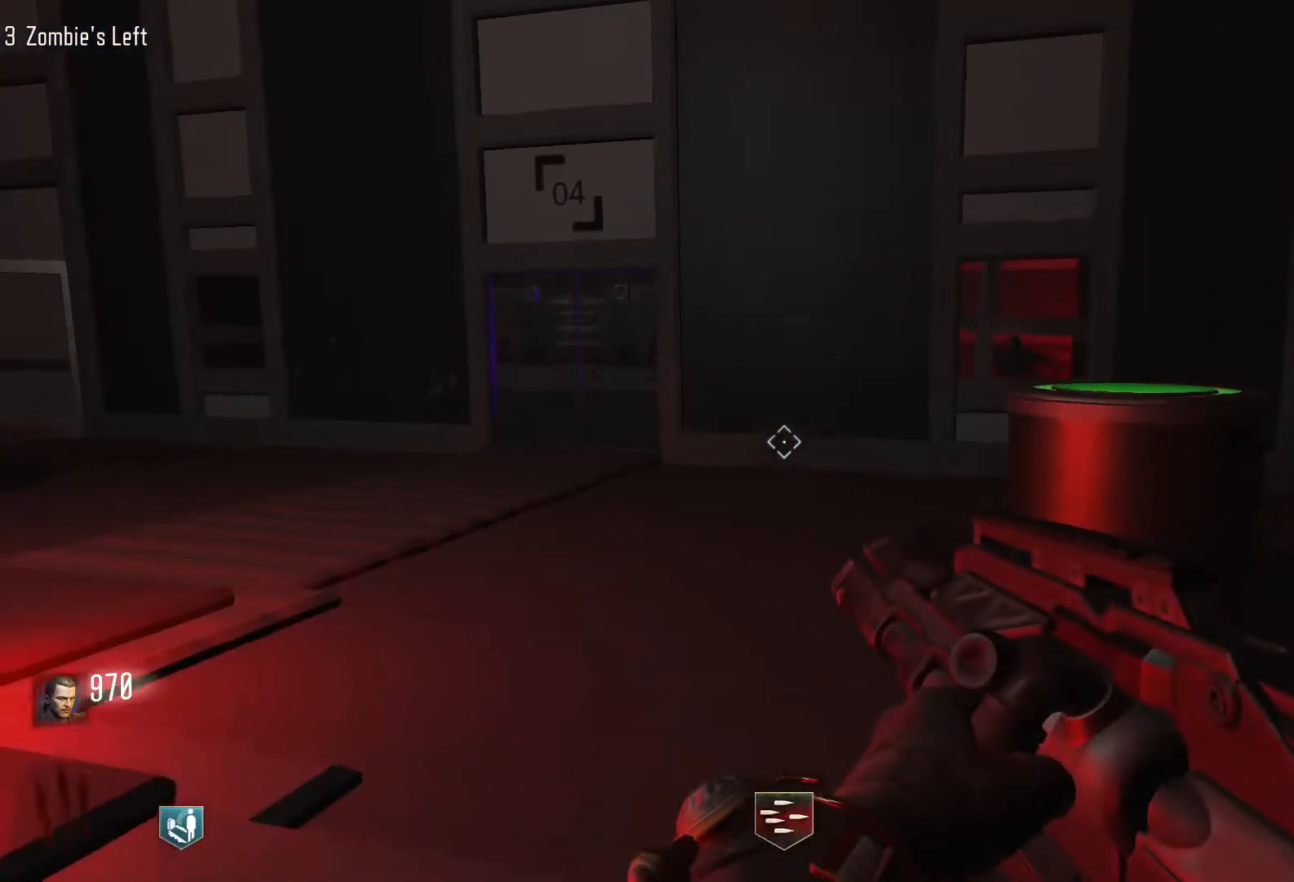
{"keys": ["d", "w"], "mouse": ["left"], "events": [[67, "a", "up"], [300, "d", "down"], [350, "mouse_left", "down"]]}
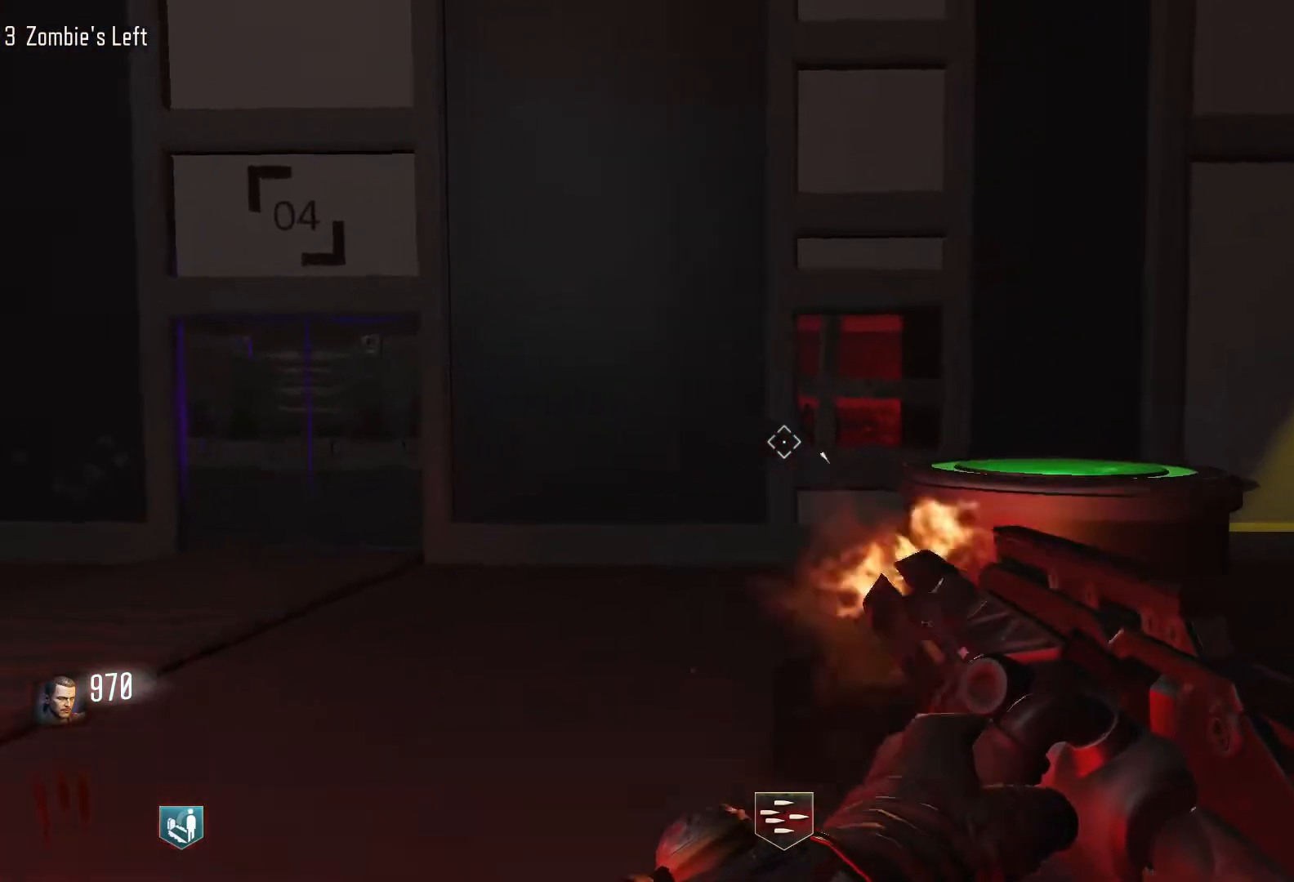
{"keys": ["s"], "mouse": ["left"], "events": [[83, "d", "up"], [83, "w", "up"], [417, "s", "down"]]}
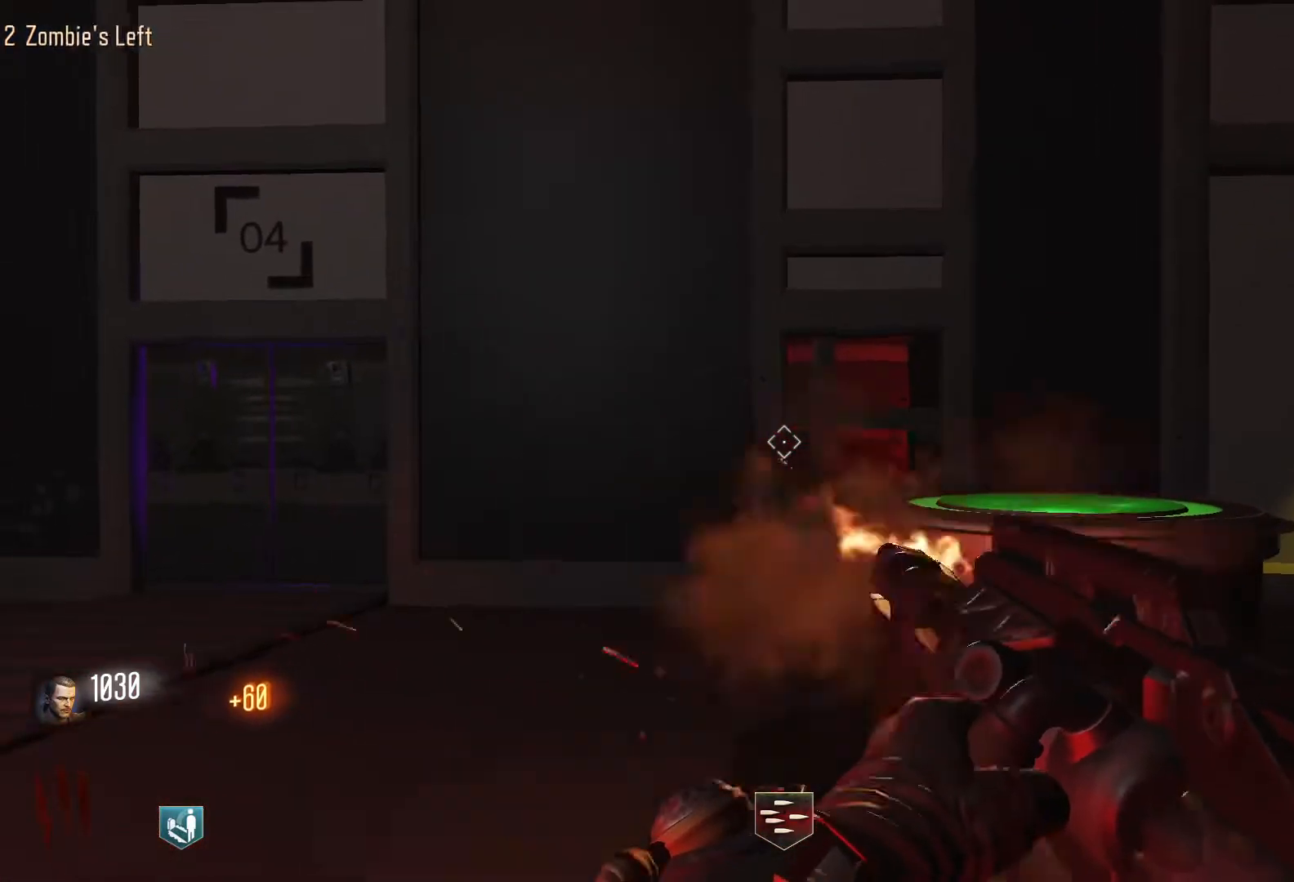
{"keys": ["a"], "mouse": [], "events": [[50, "mouse_left", "up"], [150, "a", "down"], [200, "s", "up"]]}
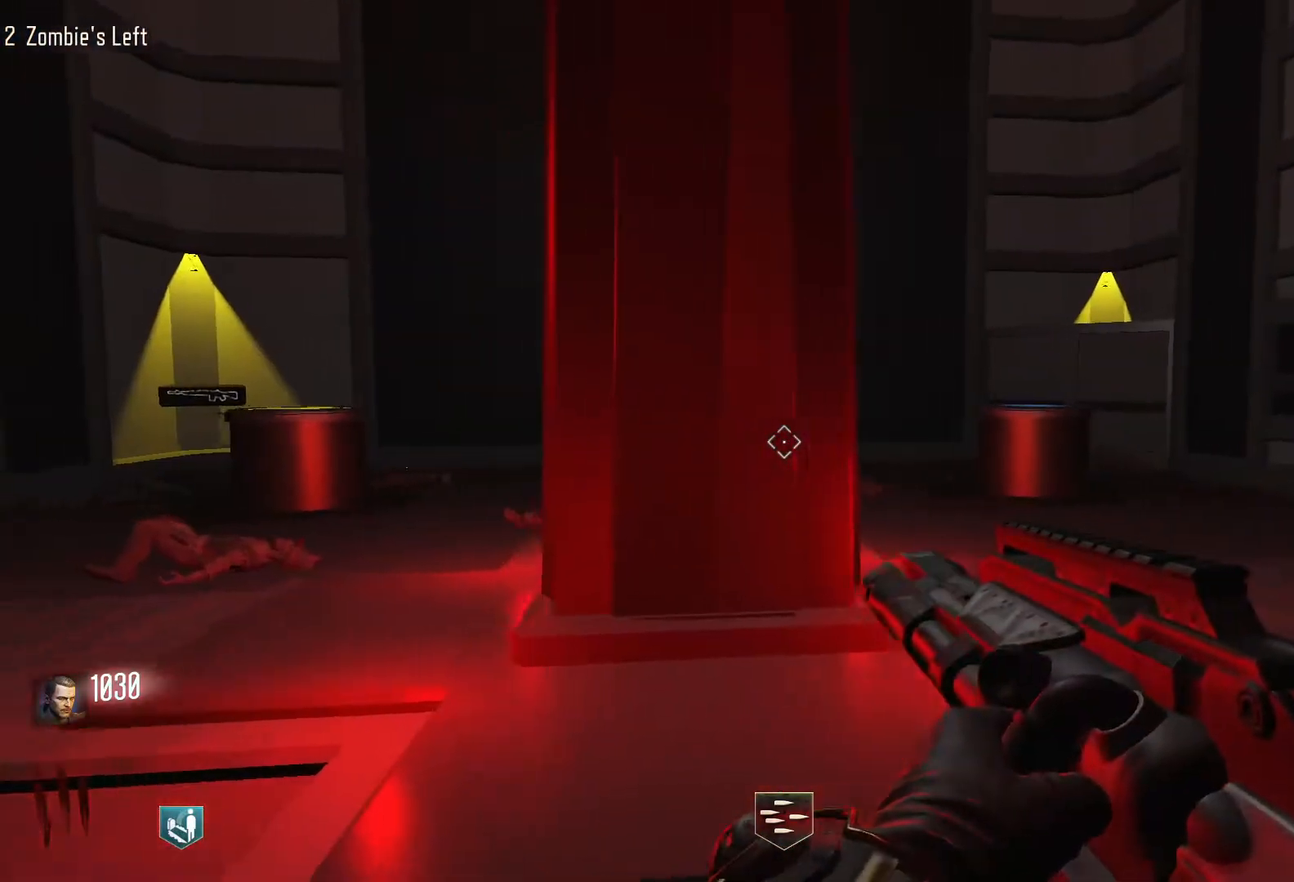
{"keys": ["w"], "mouse": [], "events": [[300, "w", "down"], [400, "a", "up"]]}
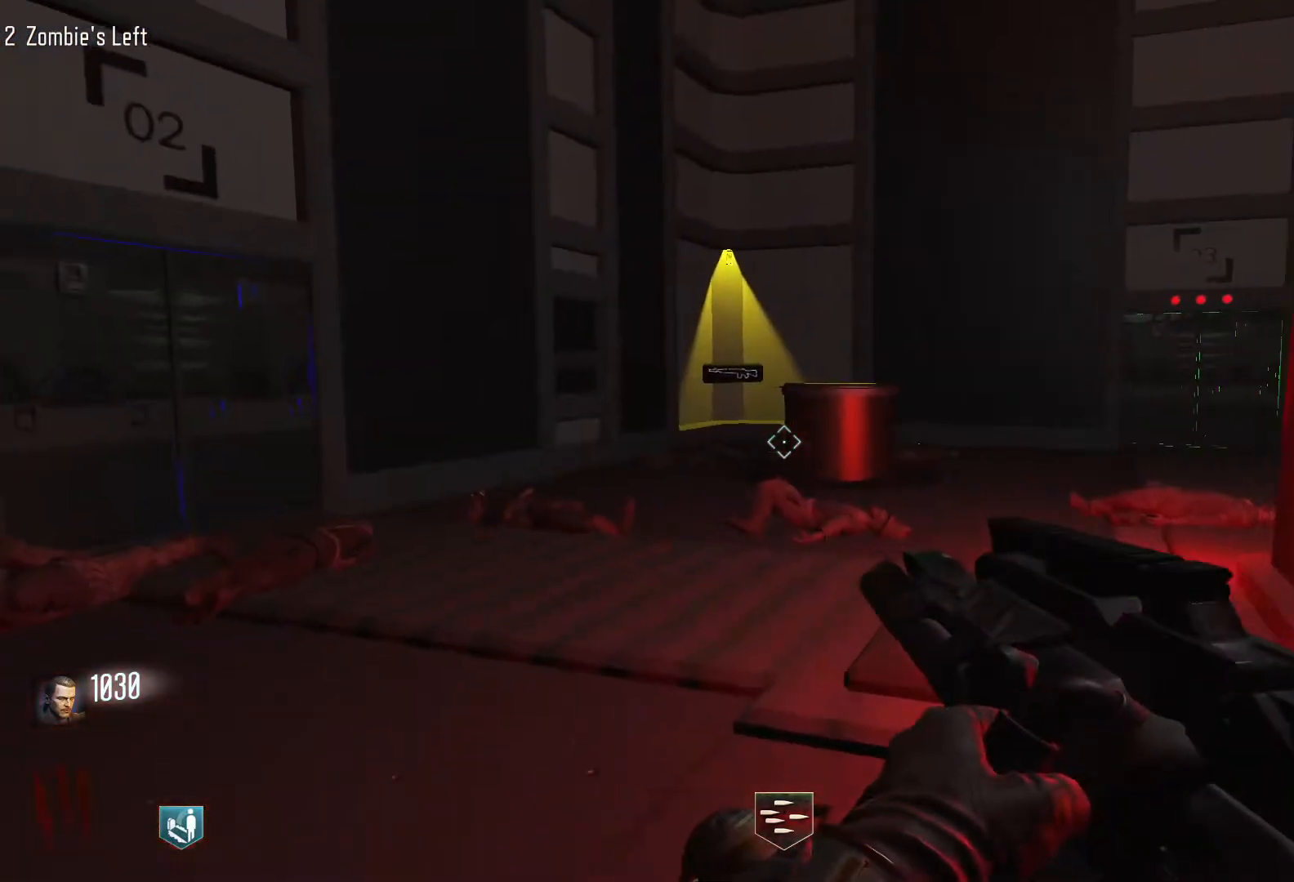
{"keys": ["d", "shift", "w"], "mouse": [], "events": [[133, "d", "down"], [183, "w", "up"], [217, "w", "down"], [367, "shift", "down"]]}
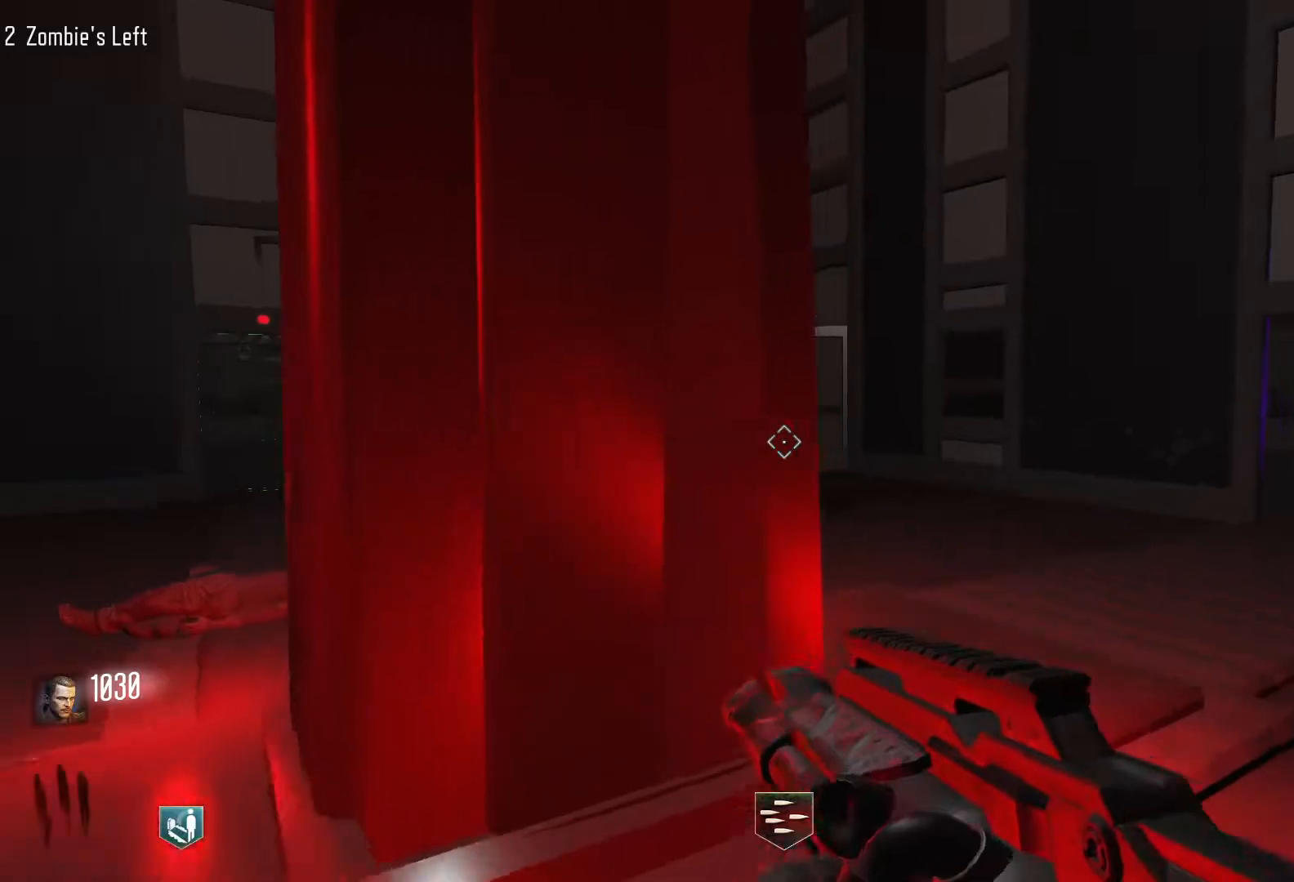
{"keys": ["a", "shift", "w"], "mouse": [], "events": [[383, "a", "down"], [383, "d", "up"]]}
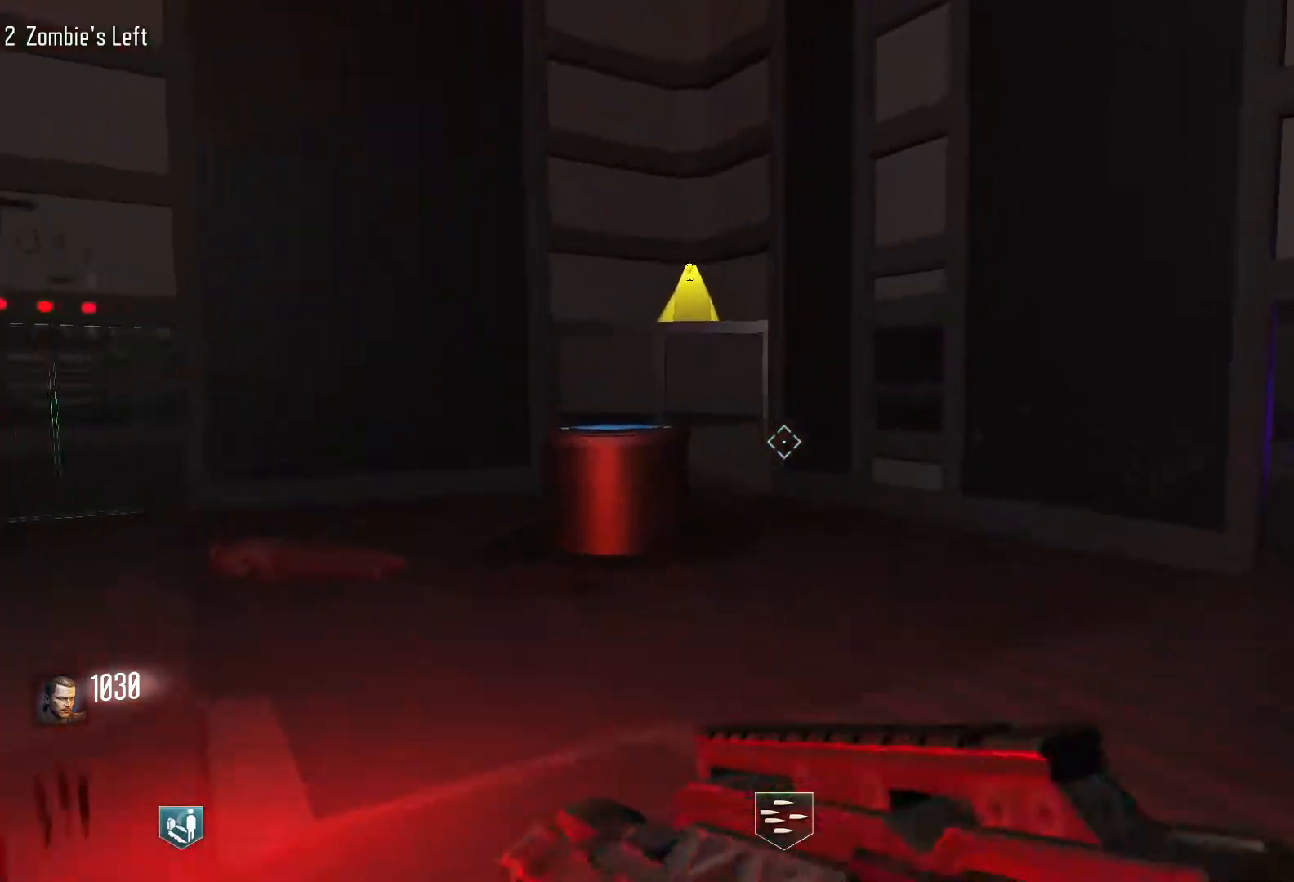
{"keys": ["a"], "mouse": ["left"], "events": [[67, "c", "down"], [117, "shift", "up"], [250, "c", "up"], [300, "space", "down"], [350, "w", "up"], [450, "mouse_left", "down"], [450, "space", "up"]]}
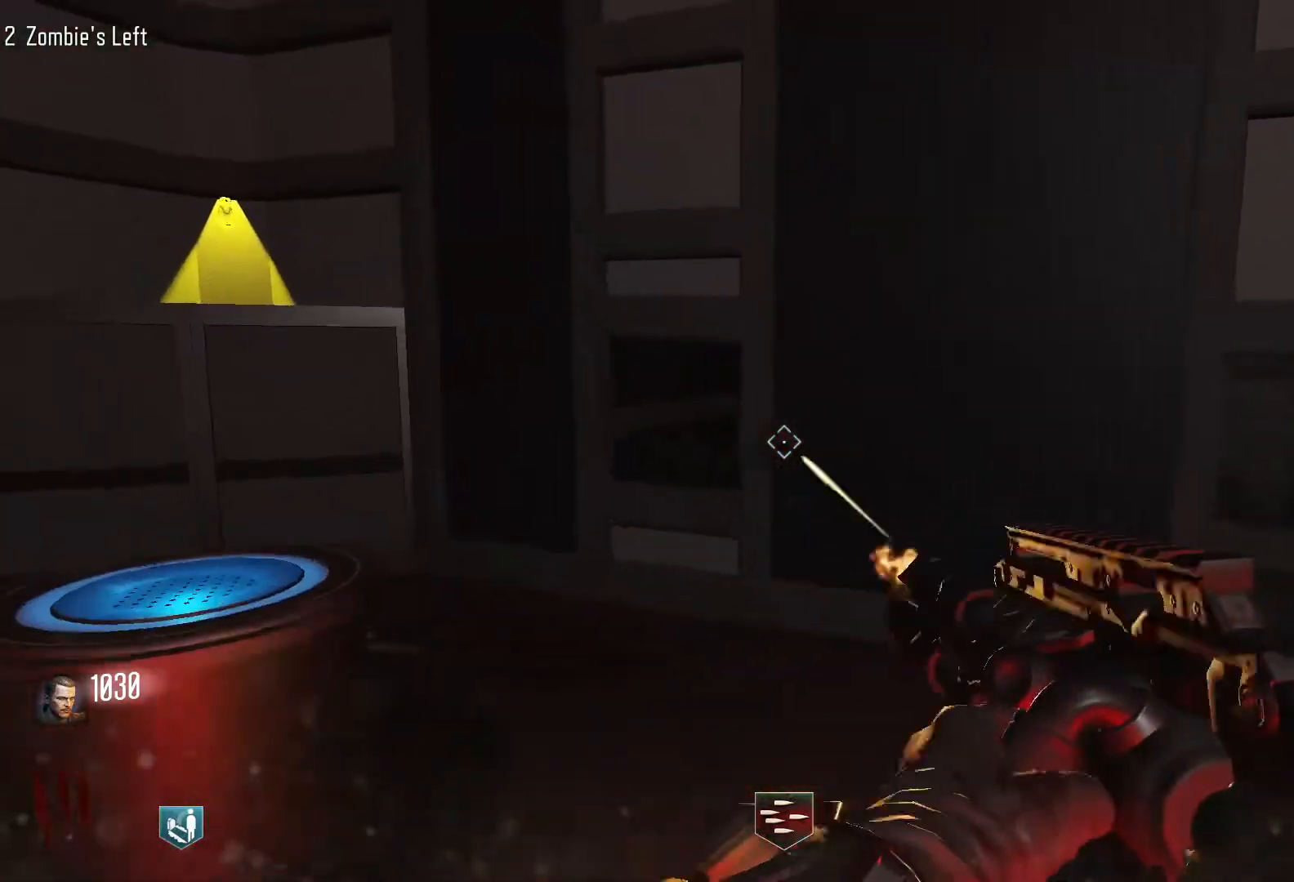
{"keys": ["a", "s"], "mouse": ["left"], "events": [[83, "s", "down"]]}
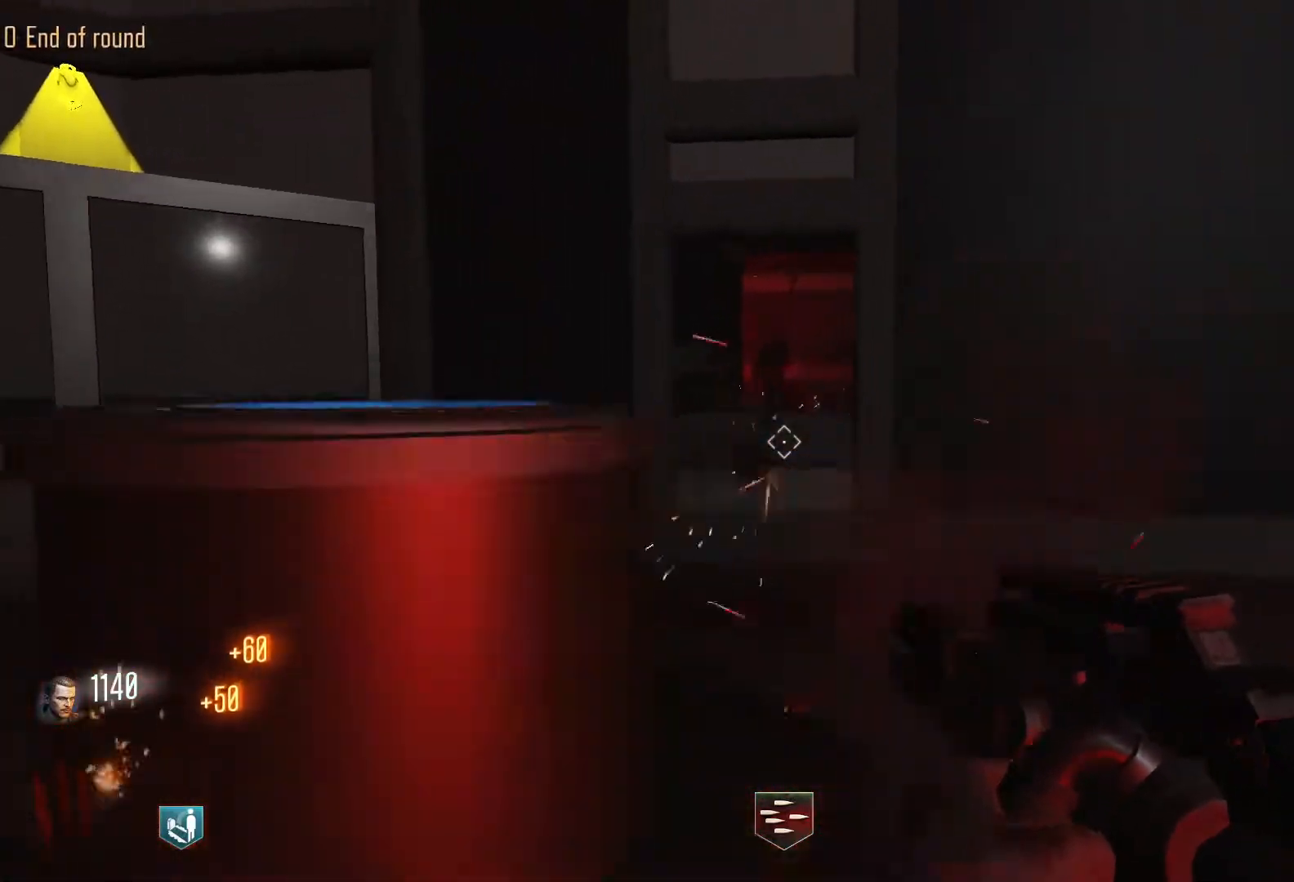
{"keys": ["s"], "mouse": ["left"], "events": [[233, "a", "up"]]}
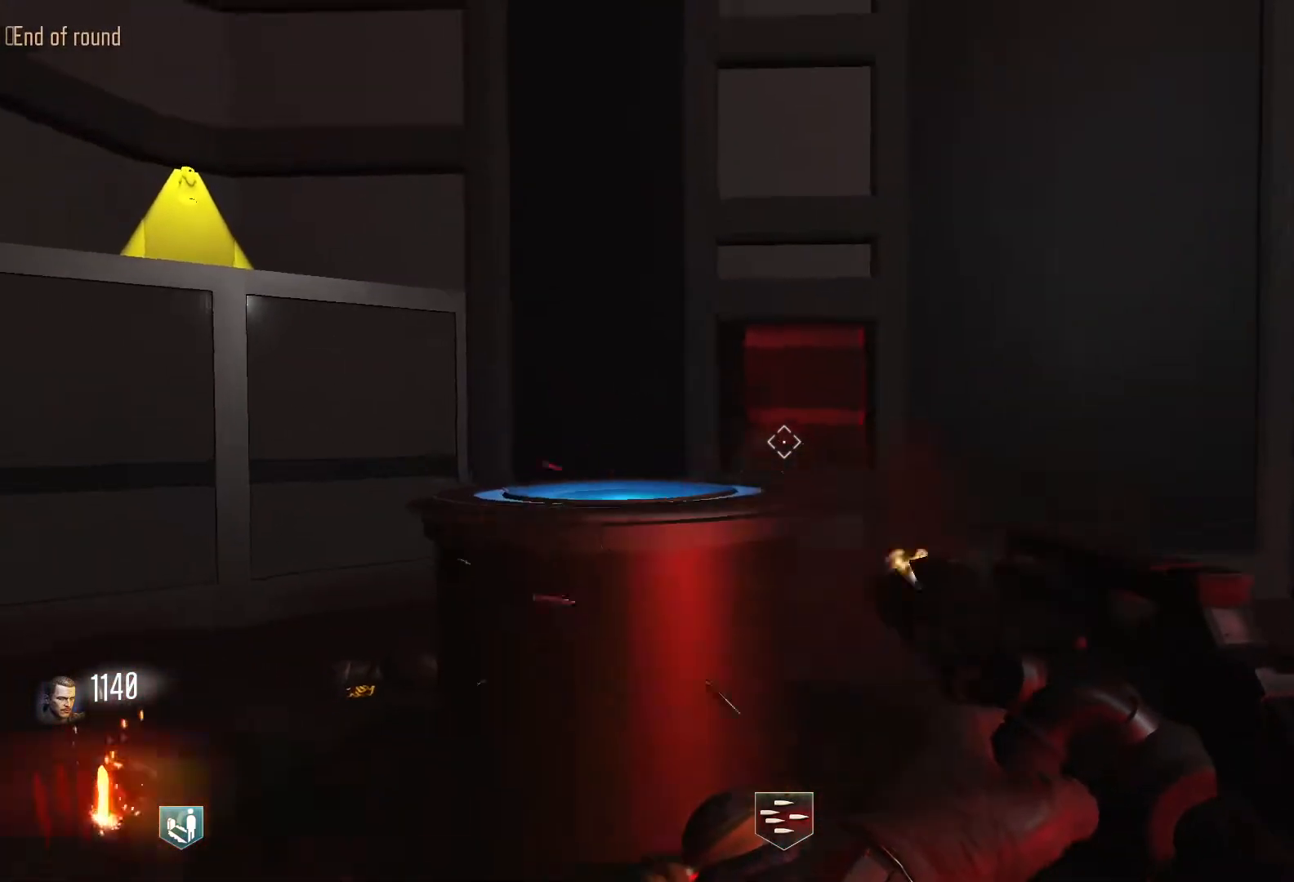
{"keys": ["d"], "mouse": [], "events": [[17, "mouse_left", "up"], [67, "d", "down"], [117, "s", "up"], [250, "mouse_wheel", "down"], [300, "mouse_wheel", "up"]]}
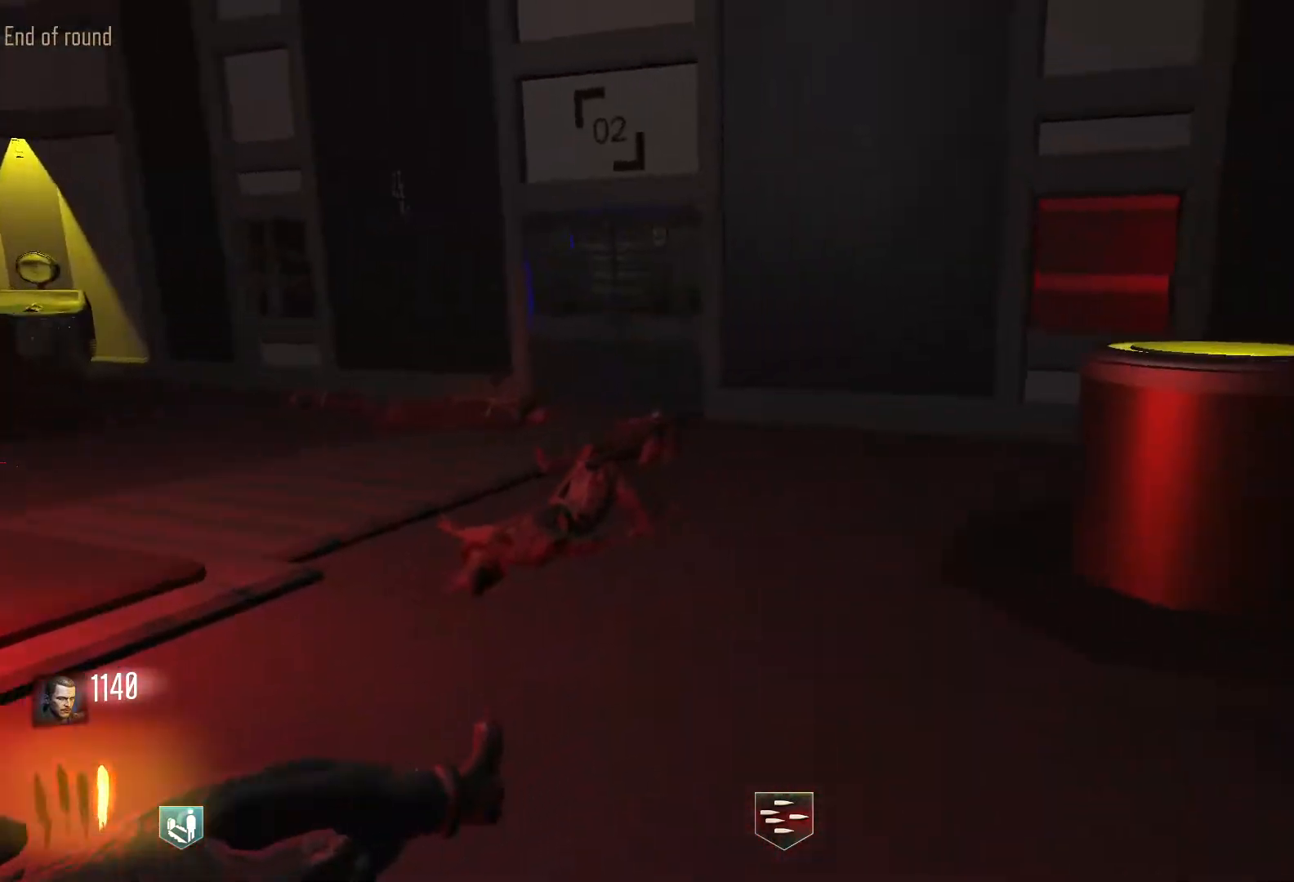
{"keys": ["w"], "mouse": [], "events": [[83, "w", "down"], [133, "shift", "down"], [267, "d", "up"], [367, "shift", "up"], [417, "r", "down"], [500, "r", "up"]]}
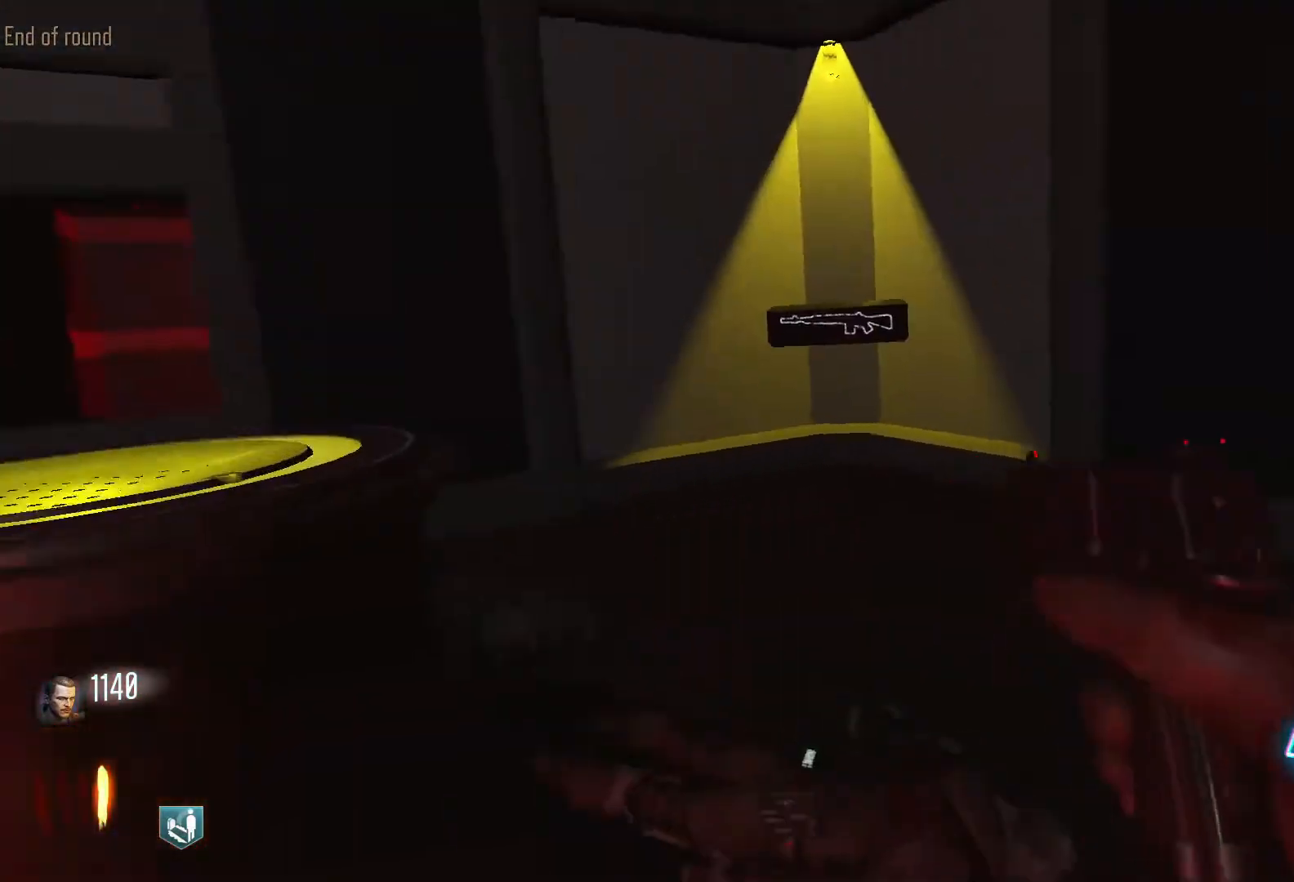
{"keys": ["shift", "w"], "mouse": [], "events": [[100, "w", "up"], [283, "w", "down"], [383, "shift", "down"]]}
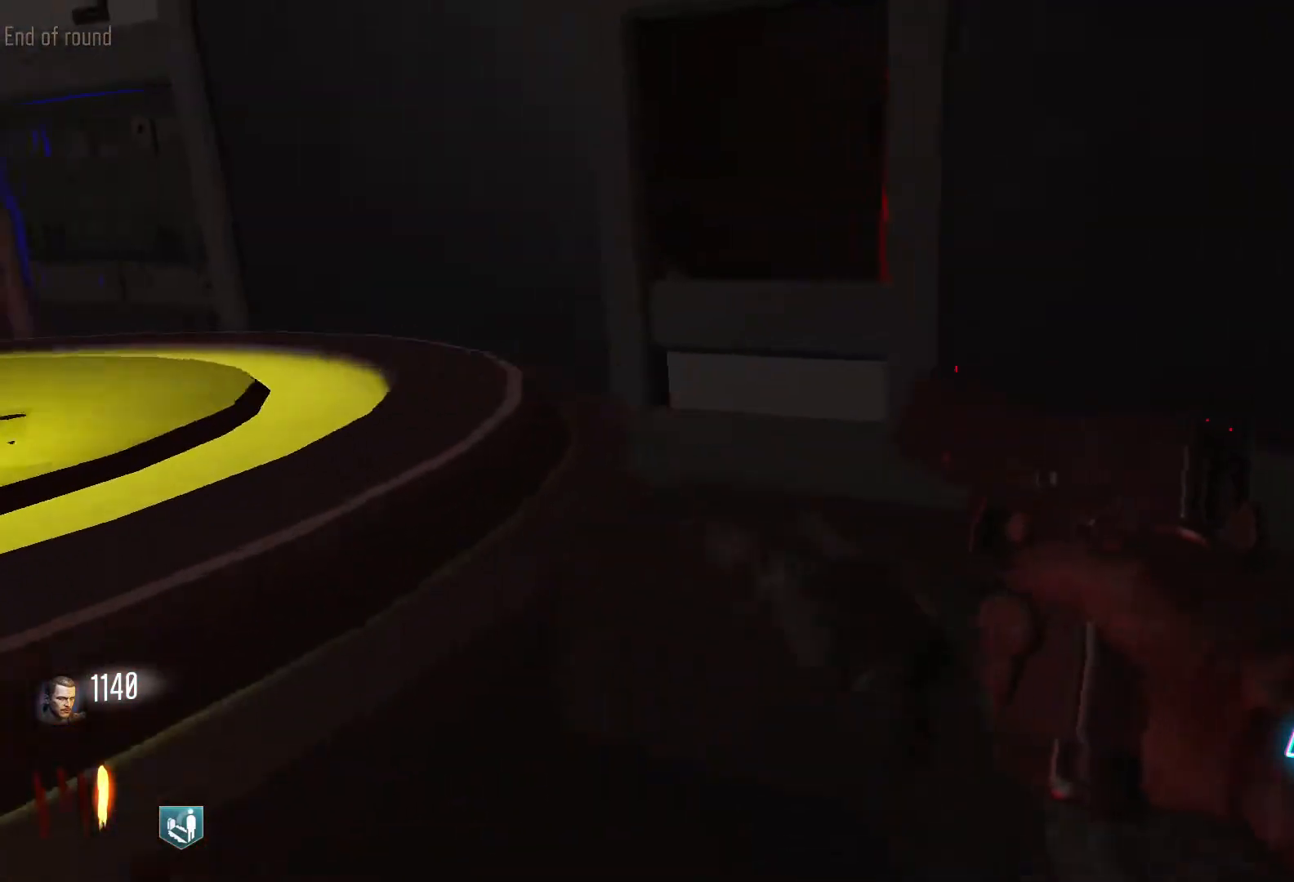
{"keys": ["w"], "mouse": [], "events": [[117, "shift", "up"], [250, "a", "down"], [400, "a", "up"]]}
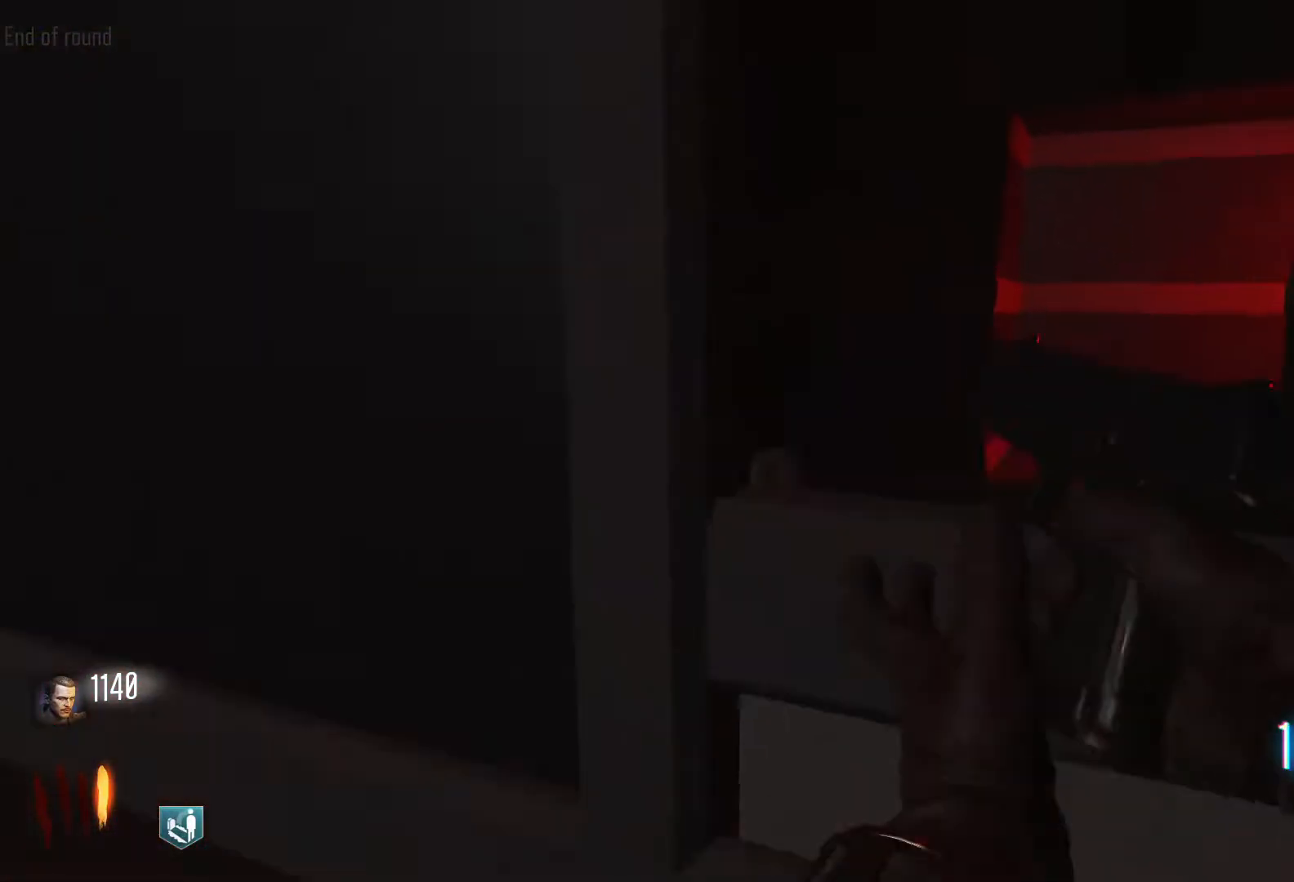
{"keys": ["e"], "mouse": [], "events": [[133, "e", "down"], [183, "w", "up"]]}
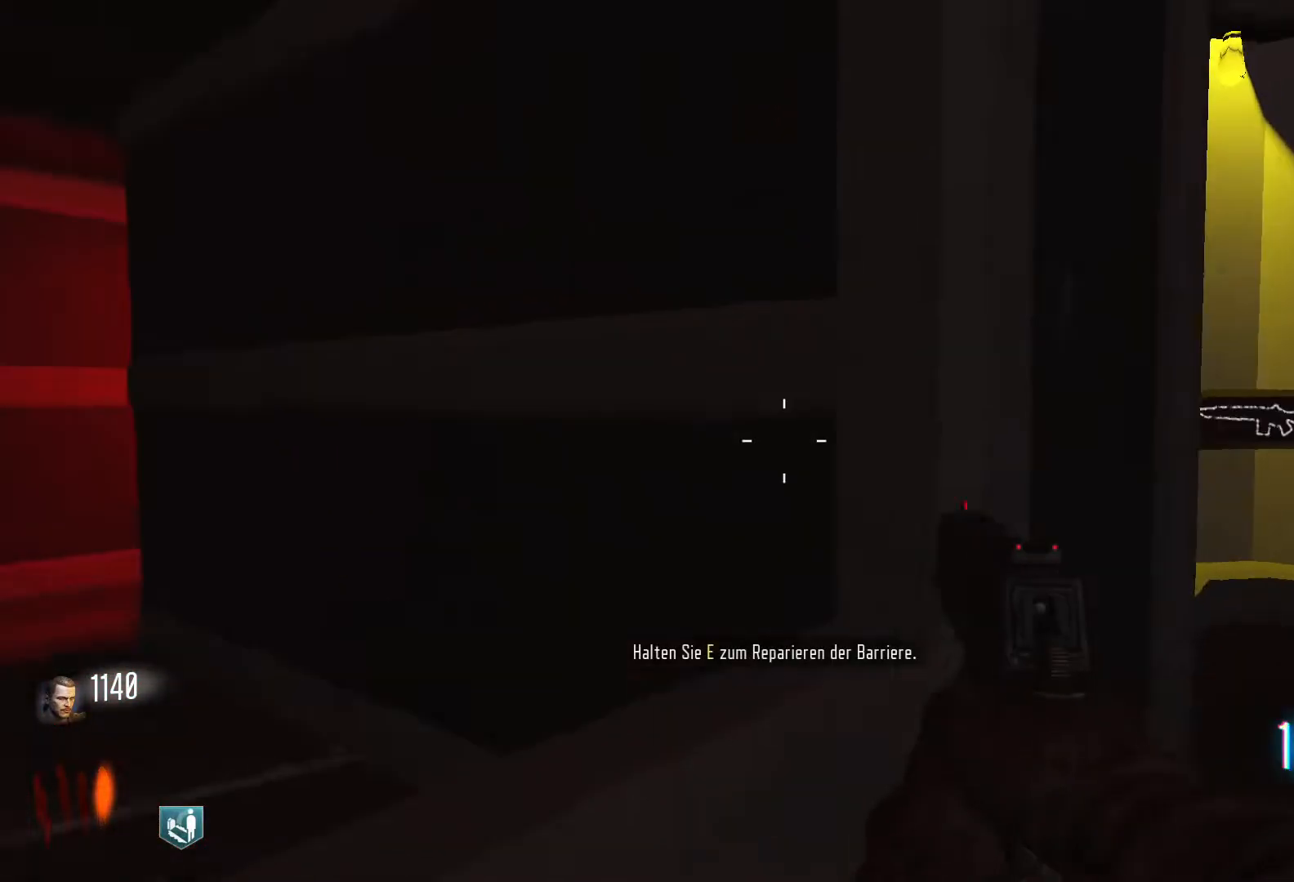
{"keys": ["e"], "mouse": [], "events": []}
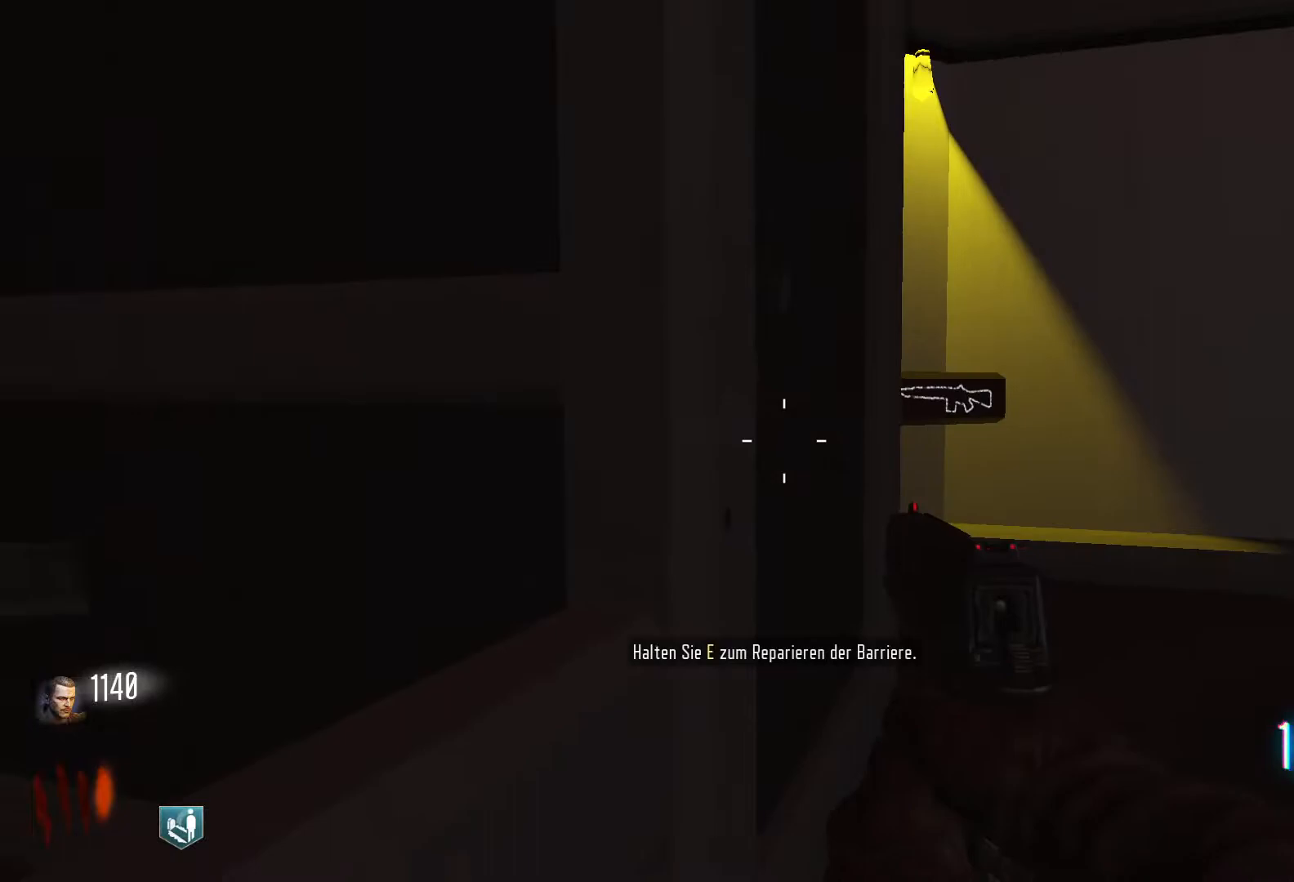
{"keys": ["e"], "mouse": [], "events": []}
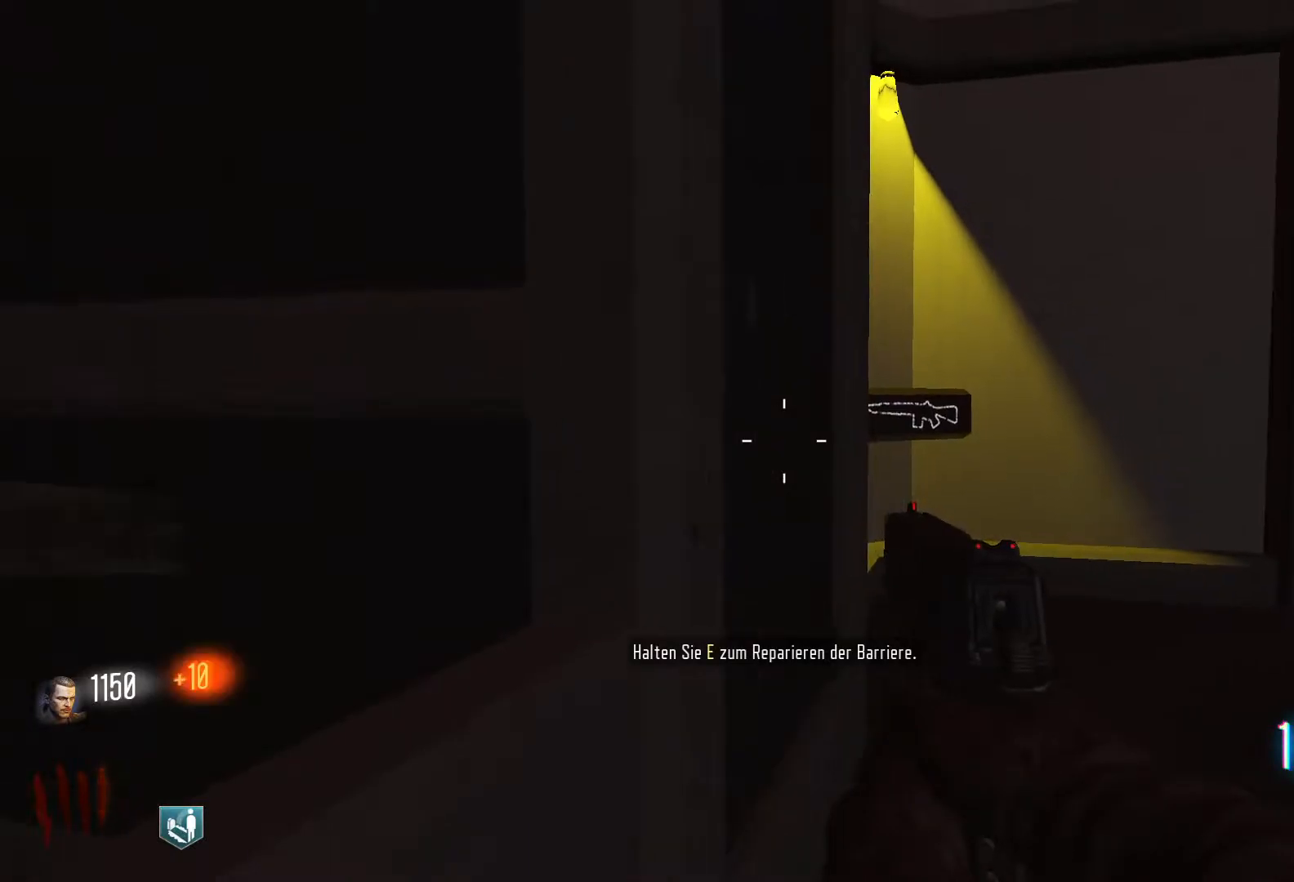
{"keys": ["e"], "mouse": [], "events": []}
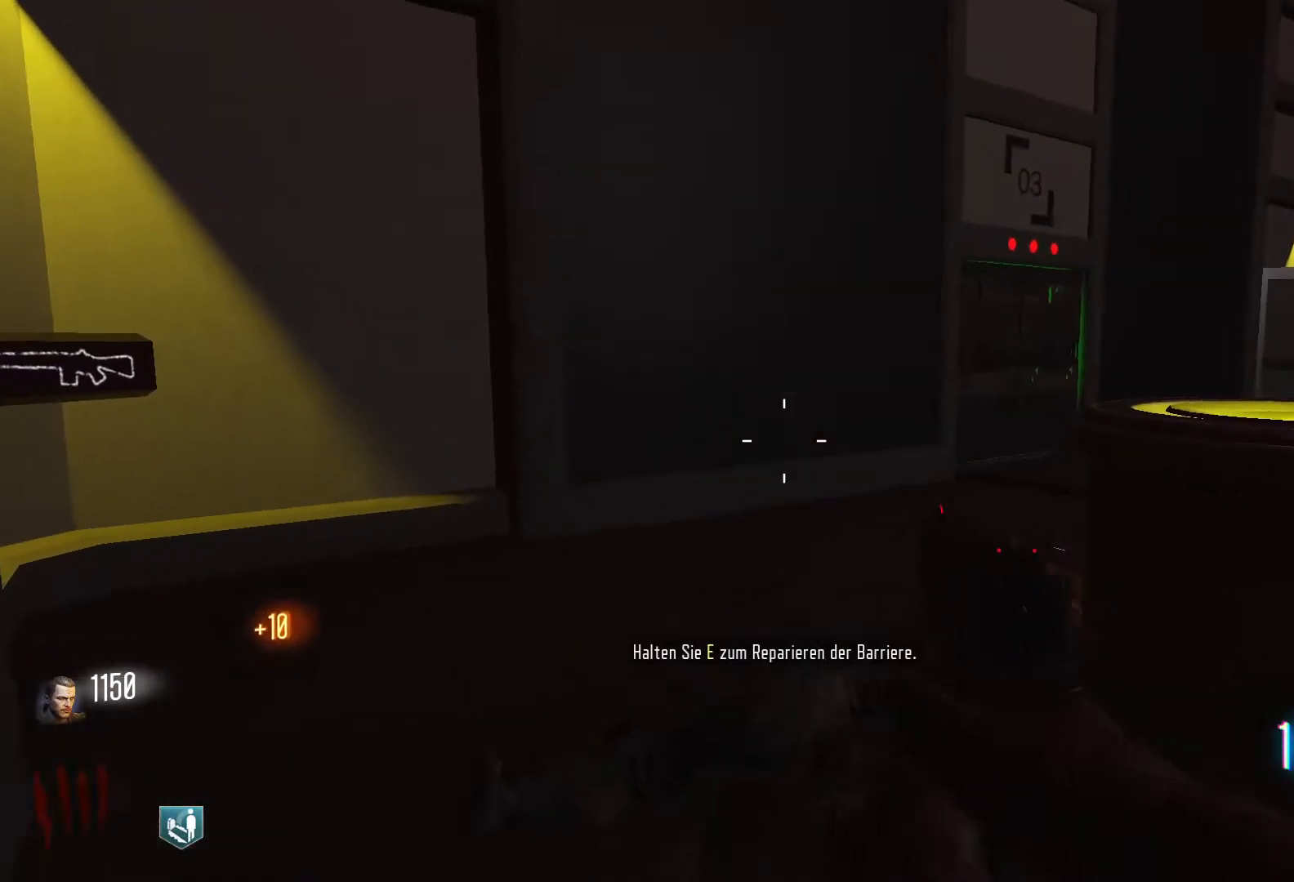
{"keys": ["e"], "mouse": [], "events": []}
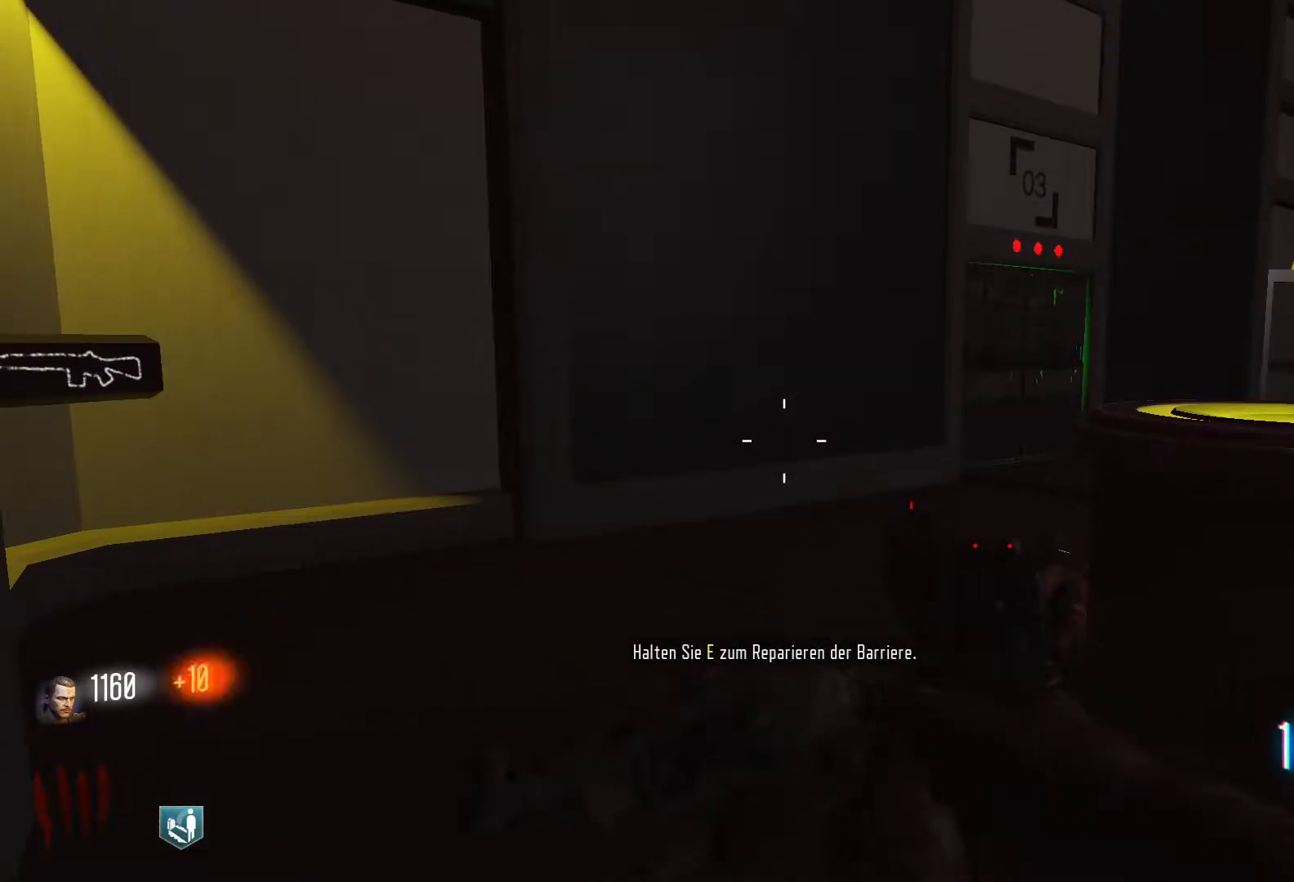
{"keys": ["e"], "mouse": [], "events": []}
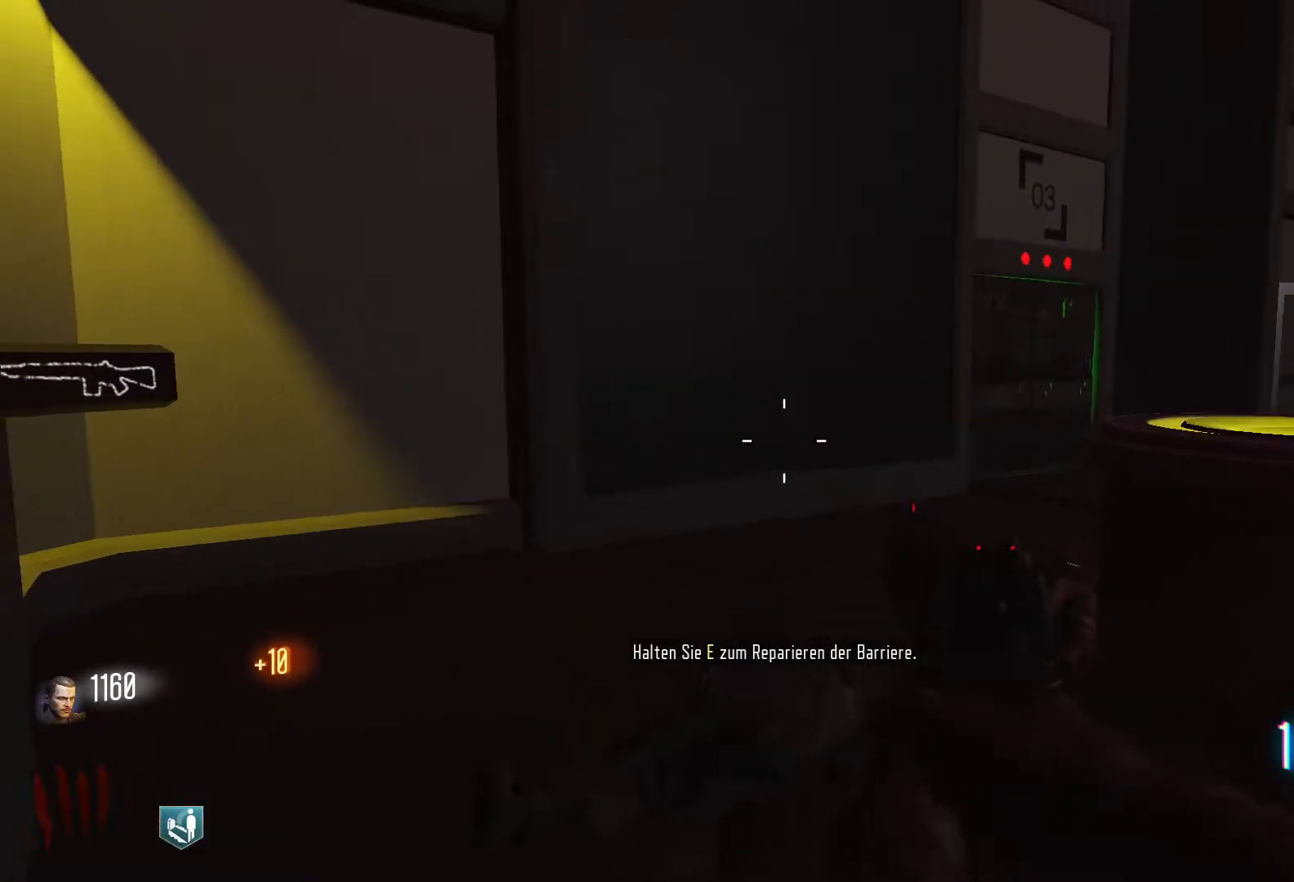
{"keys": ["e"], "mouse": [], "events": []}
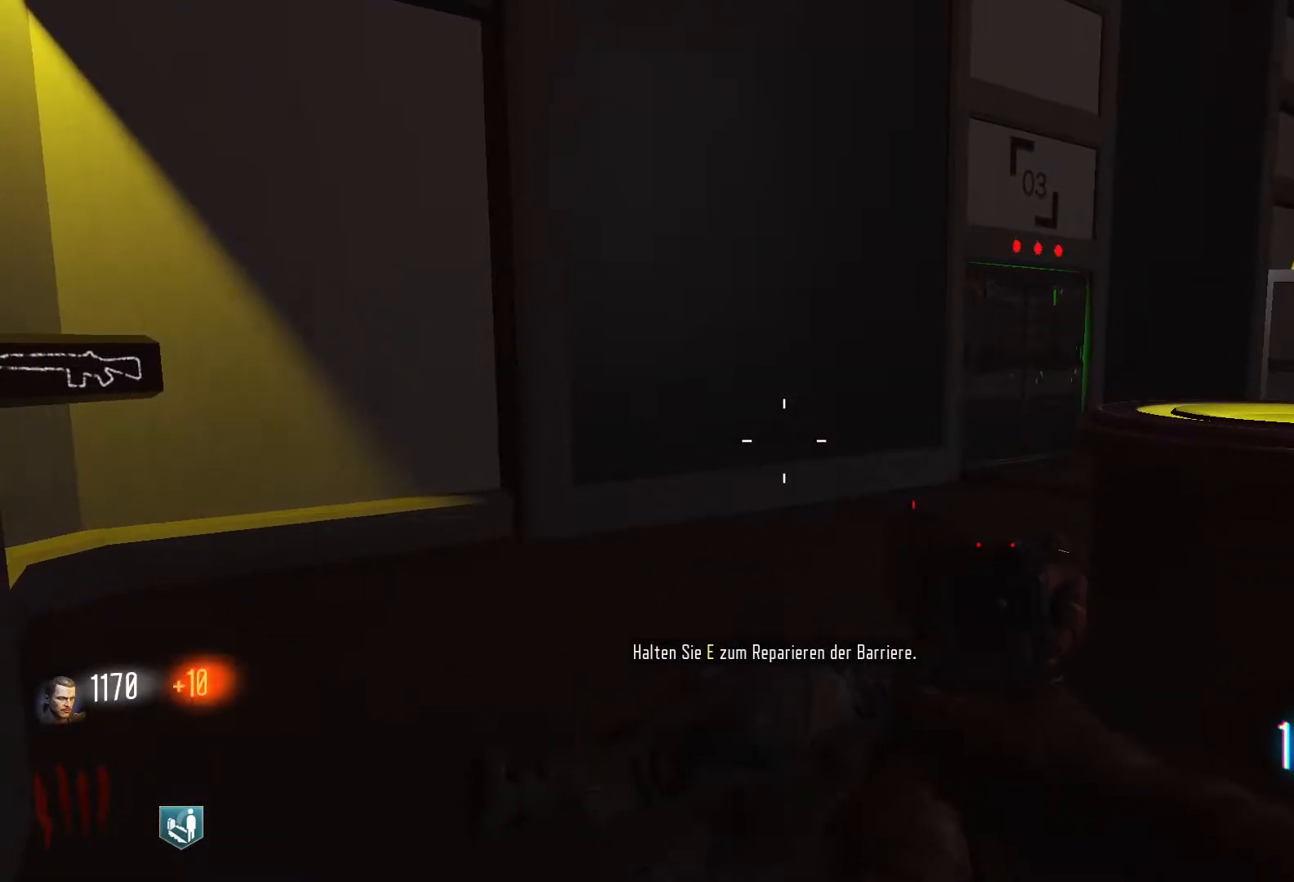
{"keys": ["e"], "mouse": [], "events": []}
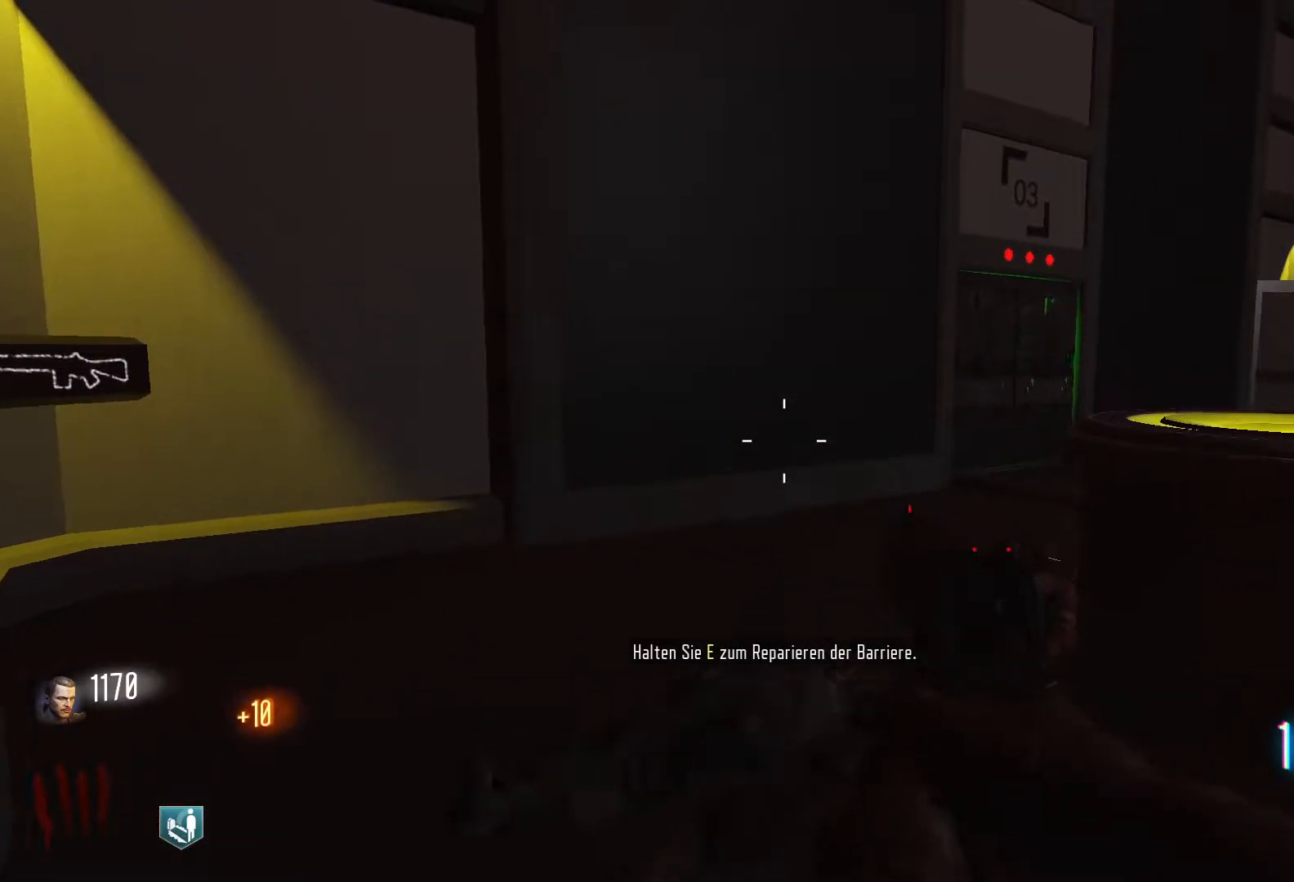
{"keys": ["e"], "mouse": [], "events": []}
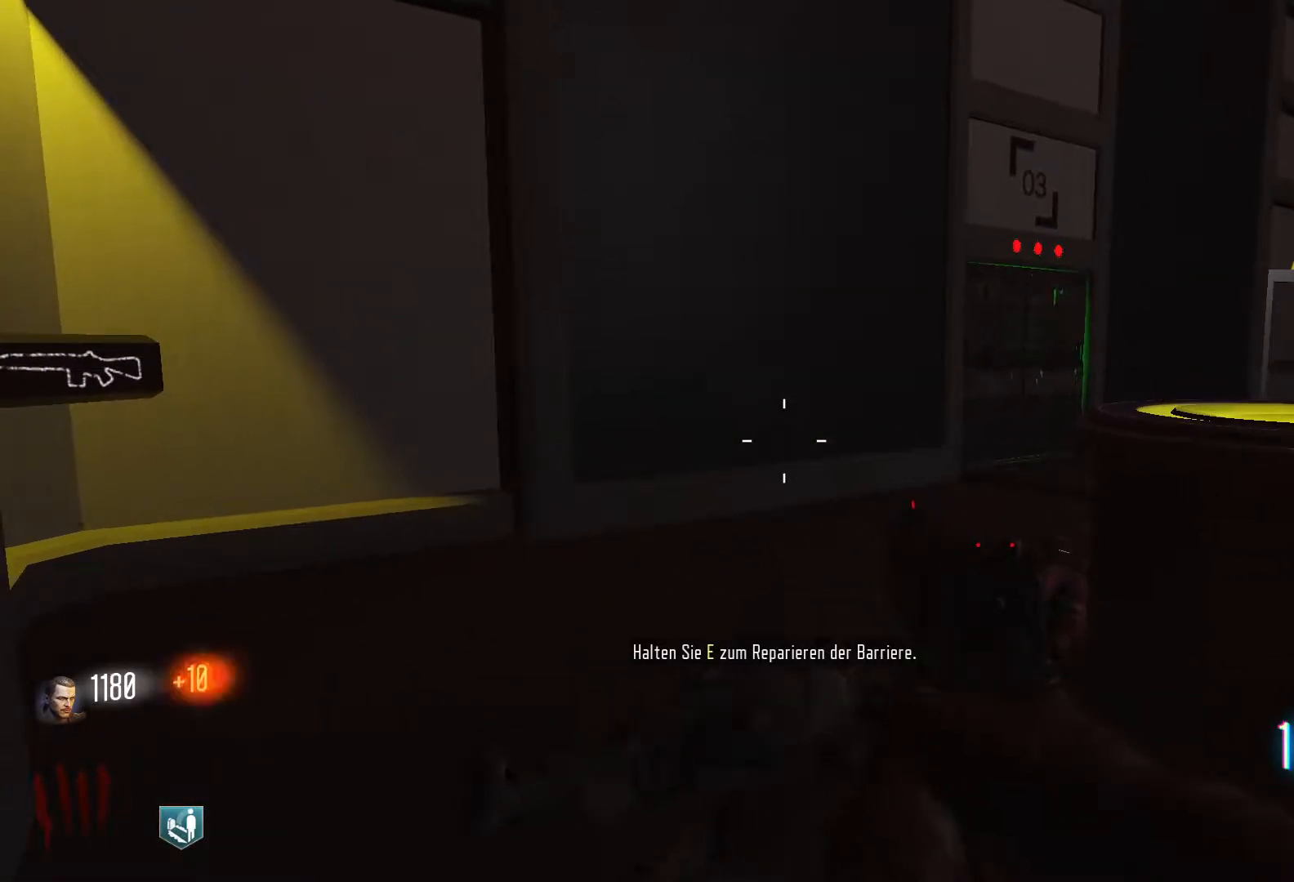
{"keys": ["e"], "mouse": [], "events": []}
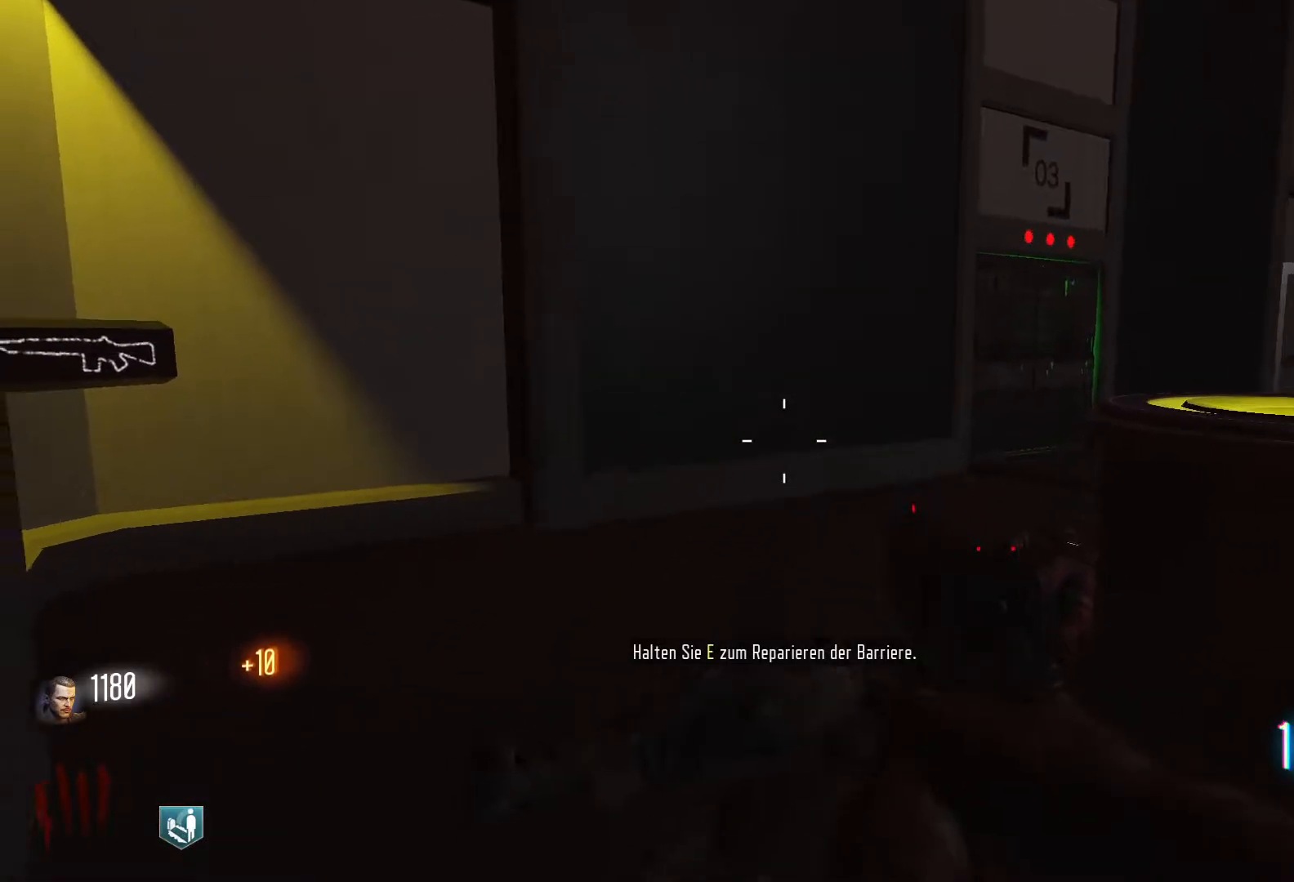
{"keys": ["e"], "mouse": [], "events": []}
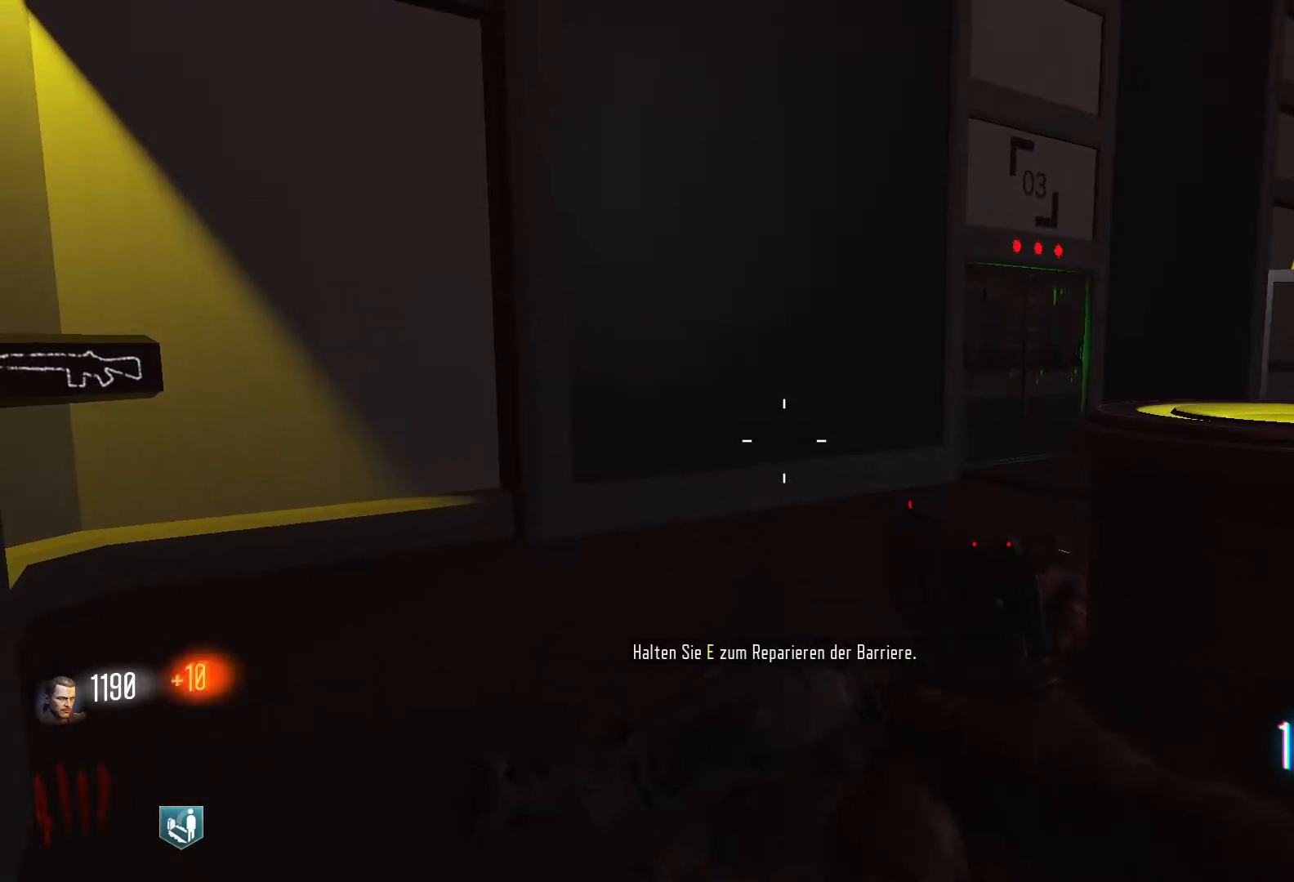
{"keys": ["e", "w"], "mouse": [], "events": [[433, "w", "down"]]}
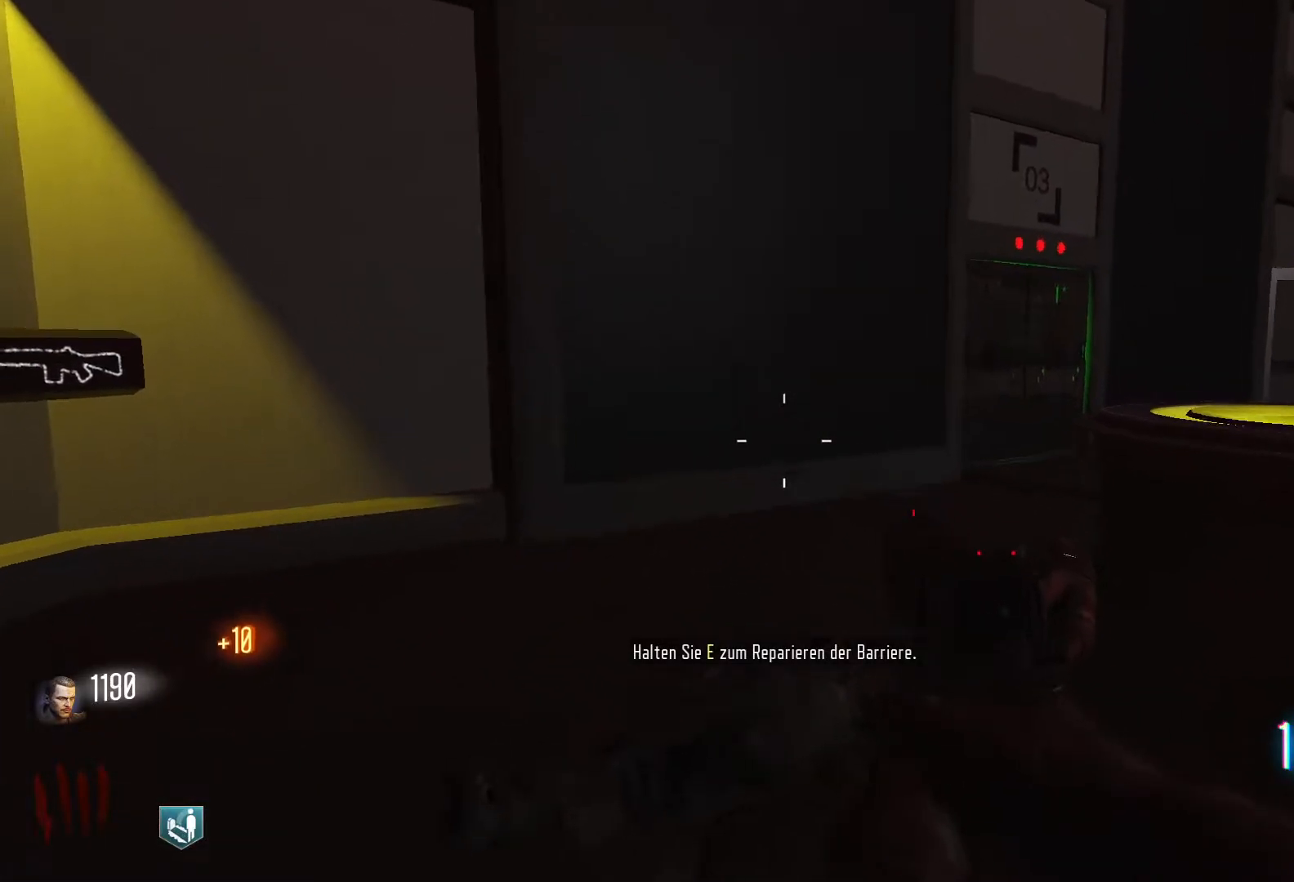
{"keys": ["shift", "w"], "mouse": [], "events": [[33, "shift", "down"], [83, "e", "up"]]}